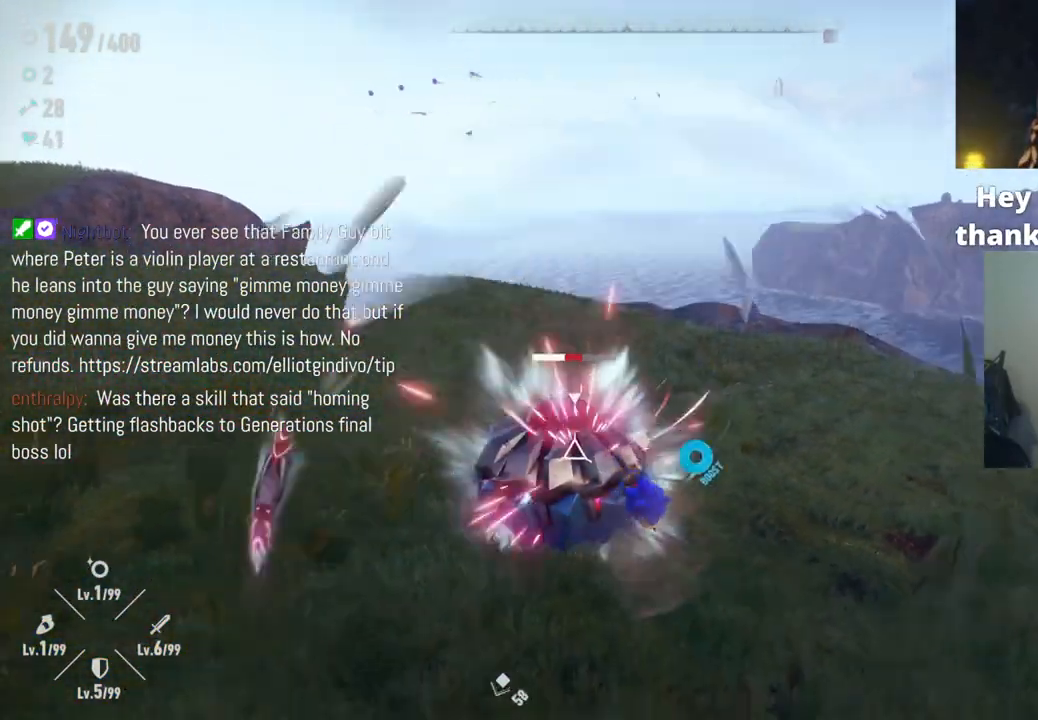
Gameplay with a controller (Xbox layout); each line is a JSON object with the inputs held at the frame after it. "events" lists button and stick changes between this image and that frame as [ms after this image, input, new state], when the widget could be followed in between. Not read: L3 R3.
{"buttons": [], "left_stick": "up", "right_stick": "center", "events": [[83, "right_stick", "down-left"], [100, "R2", "down"], [300, "right_stick", "center"], [333, "R2", "up"], [417, "left_stick", "up"]]}
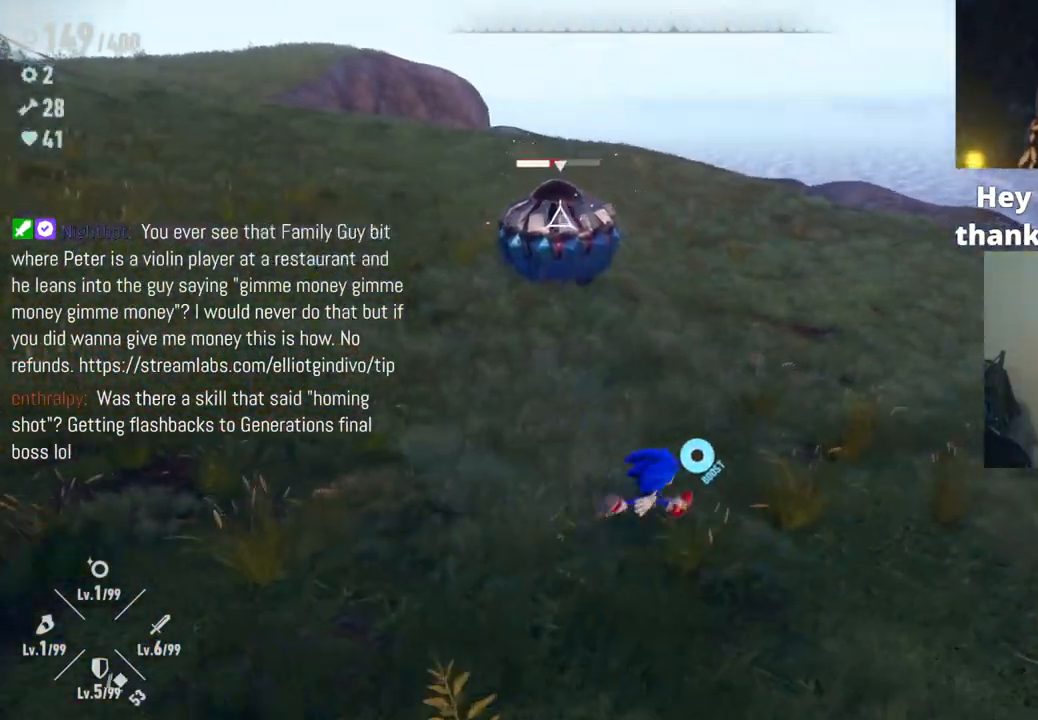
{"buttons": [], "left_stick": "up", "right_stick": "center", "events": [[67, "A", "down"], [233, "A", "up"]]}
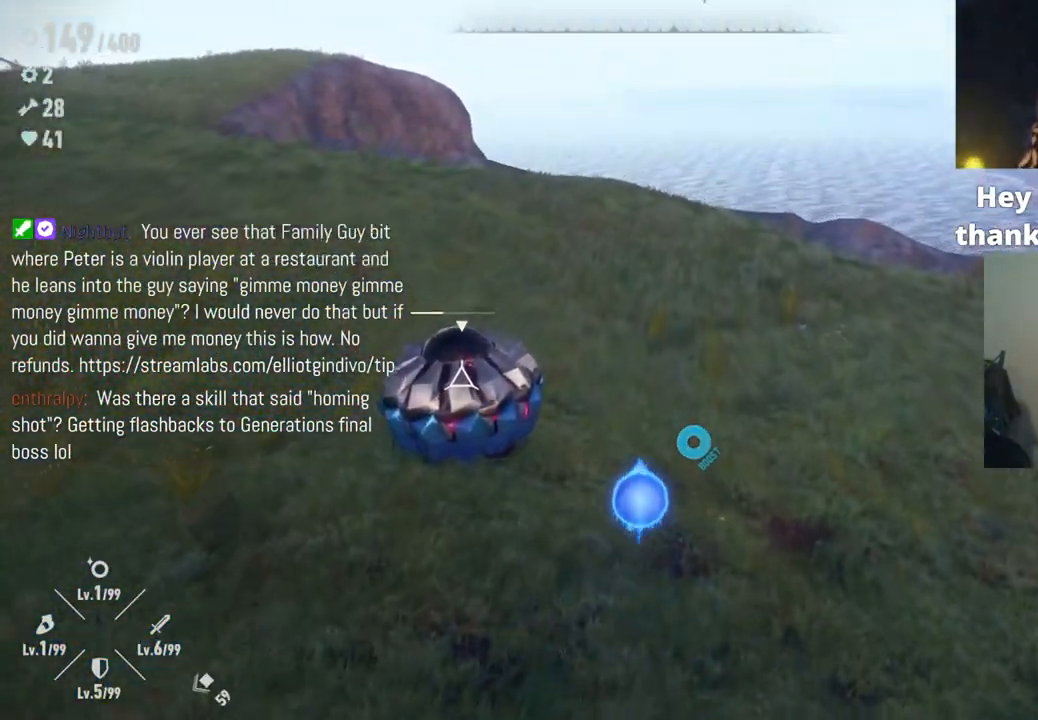
{"buttons": ["R2"], "left_stick": "up", "right_stick": "center", "events": [[417, "R2", "down"]]}
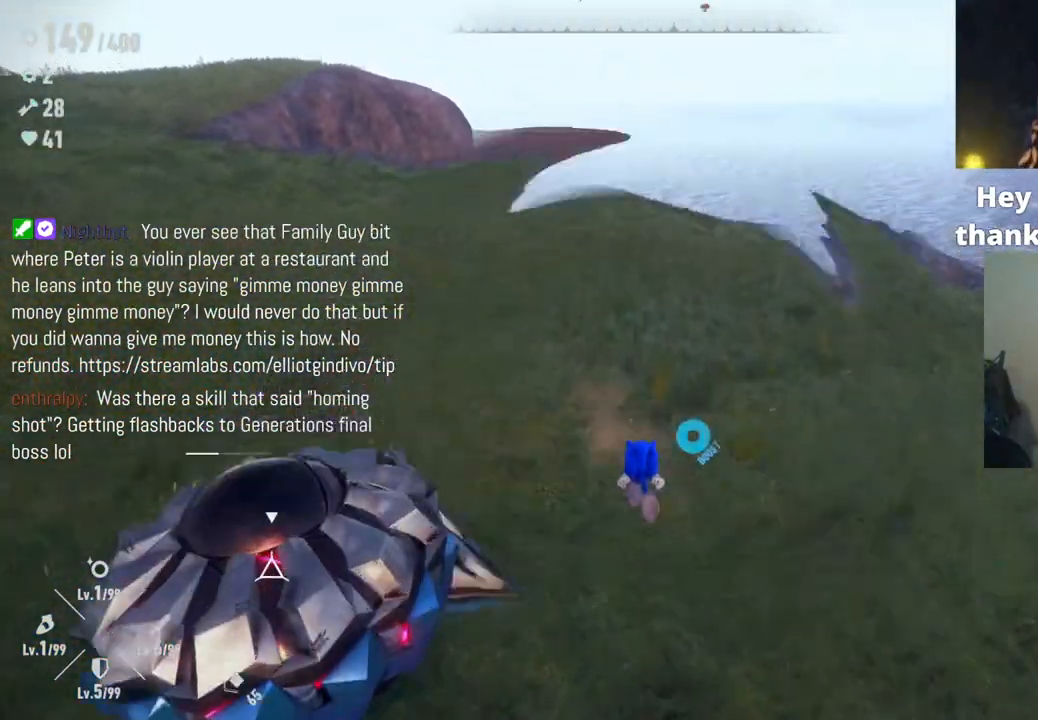
{"buttons": [], "left_stick": "down-left", "right_stick": "center", "events": [[33, "left_stick", "up-left"], [150, "left_stick", "left"], [250, "left_stick", "down-left"], [267, "R2", "up"]]}
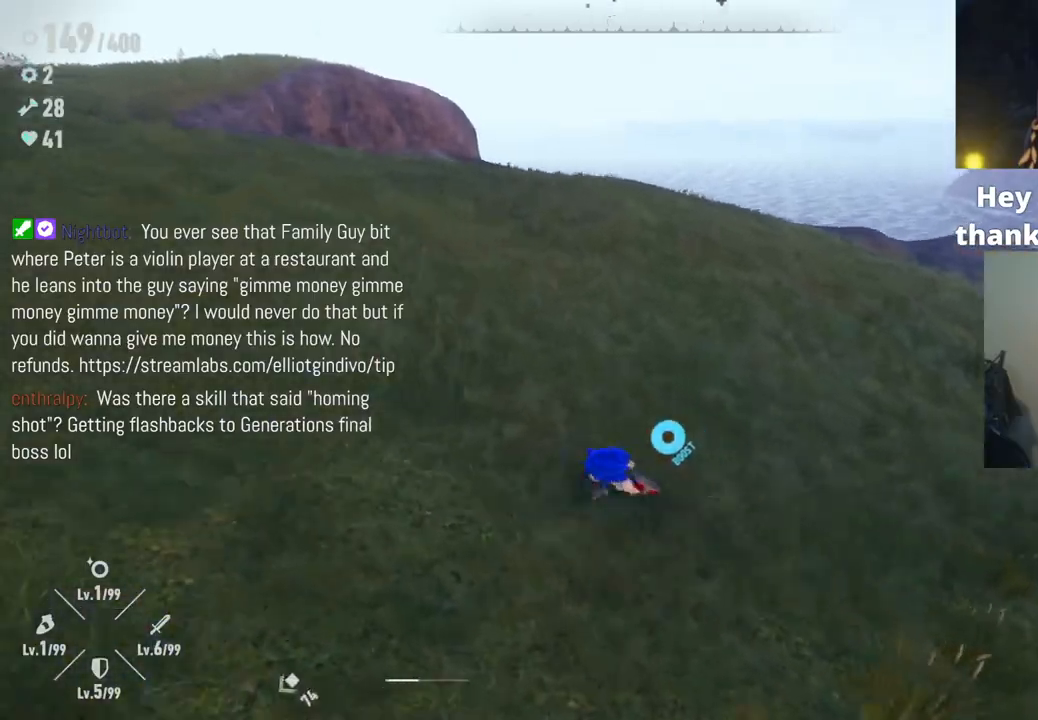
{"buttons": ["Y", "R2"], "left_stick": "down", "right_stick": "center", "events": [[50, "R2", "down"], [350, "left_stick", "down"], [433, "Y", "down"]]}
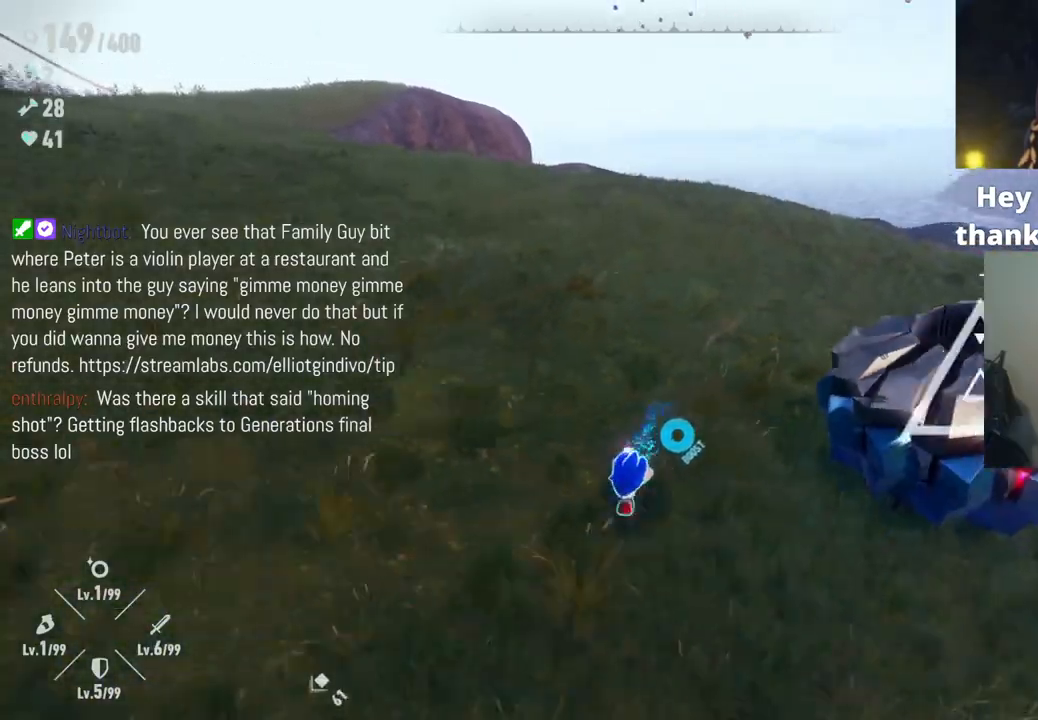
{"buttons": ["Y", "R2"], "left_stick": "up", "right_stick": "center", "events": [[17, "left_stick", "down-right"], [250, "left_stick", "up-right"], [500, "left_stick", "up"]]}
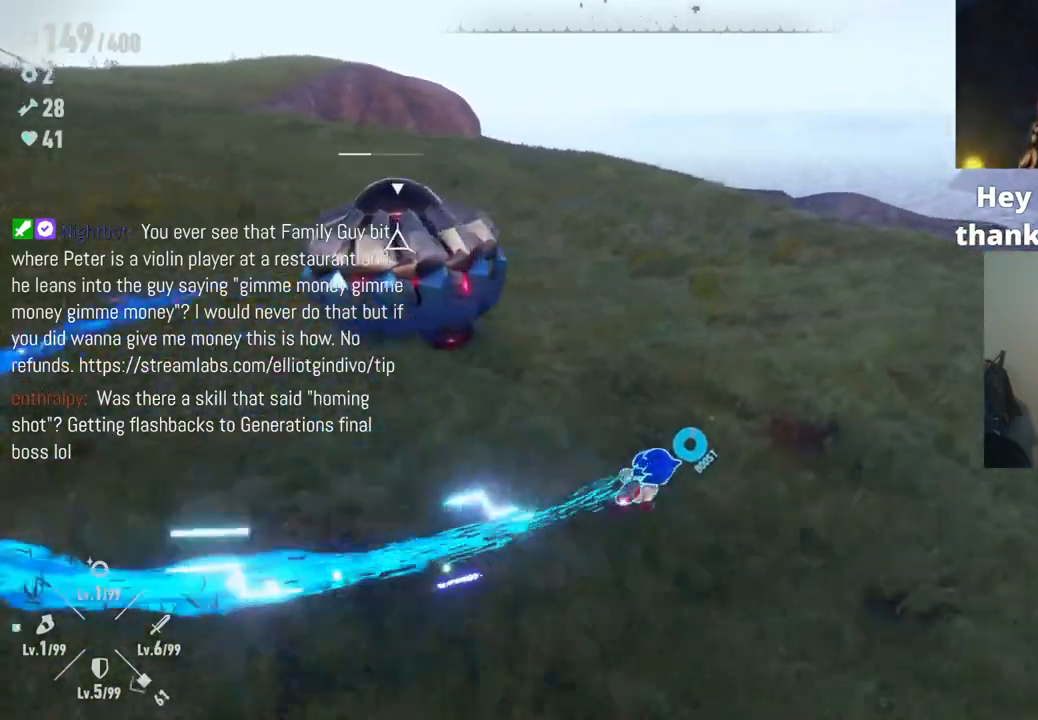
{"buttons": ["Y", "R2"], "left_stick": "down-left", "right_stick": "center", "events": [[167, "left_stick", "up-left"], [300, "left_stick", "left"], [417, "left_stick", "down-left"]]}
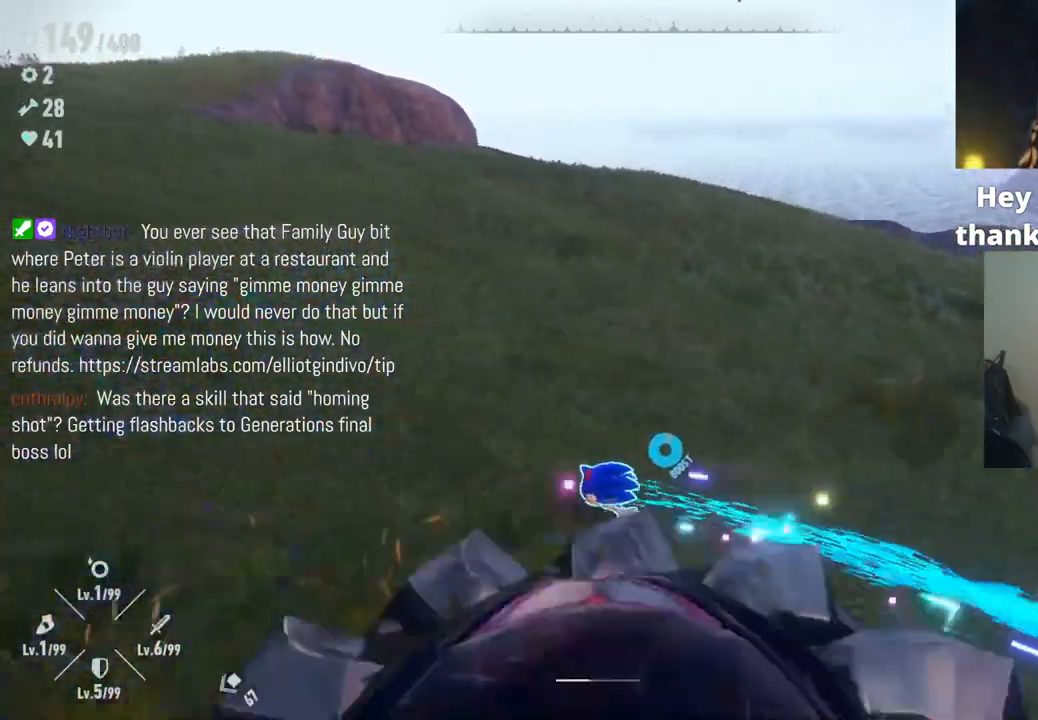
{"buttons": ["Y", "R2"], "left_stick": "down-right", "right_stick": "center", "events": [[117, "left_stick", "down"], [233, "left_stick", "down-right"]]}
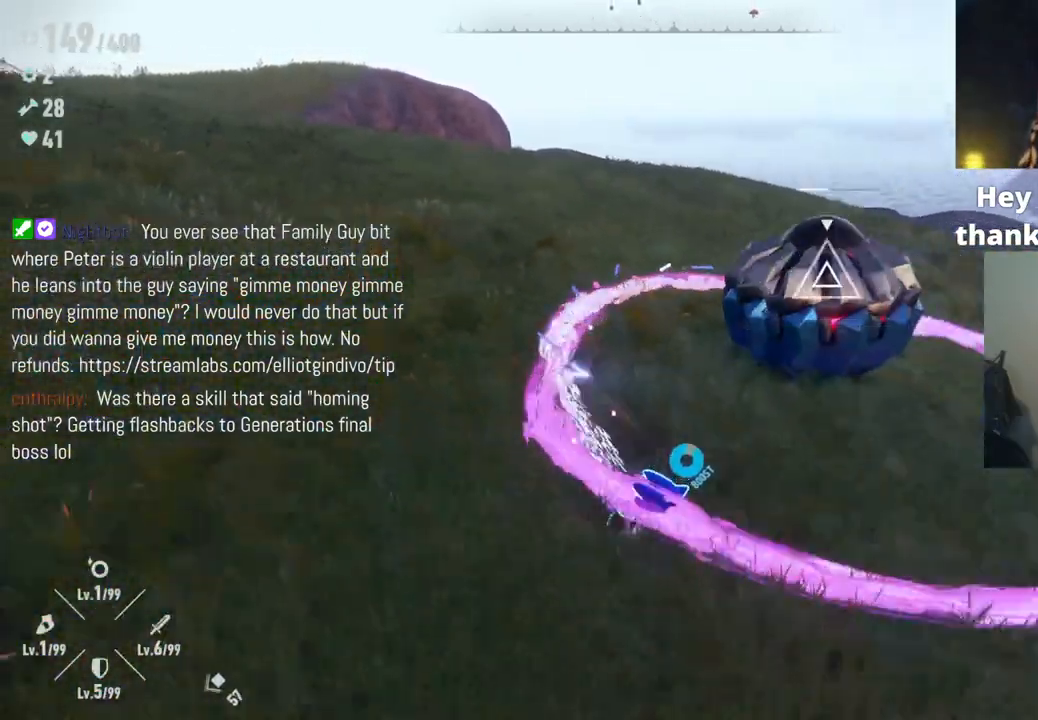
{"buttons": [], "left_stick": "up-right", "right_stick": "center", "events": [[133, "Y", "up"], [133, "left_stick", "up-right"], [283, "R2", "up"], [350, "left_stick", "up"], [450, "left_stick", "up-right"]]}
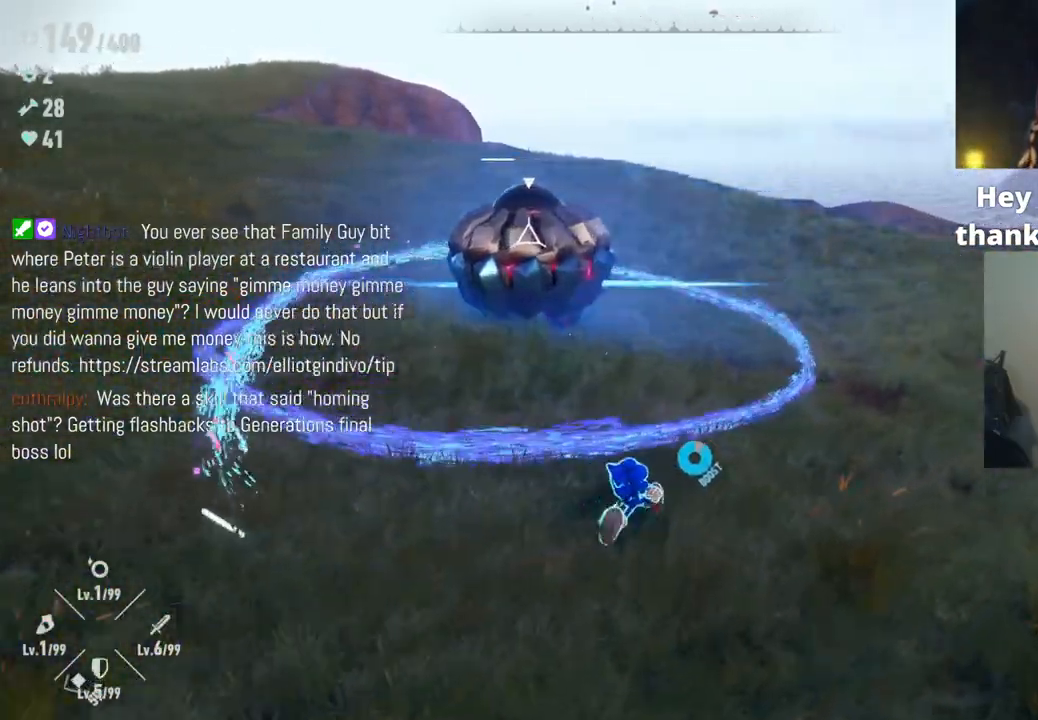
{"buttons": [], "left_stick": "up-left", "right_stick": "center", "events": [[17, "left_stick", "right"], [183, "left_stick", "up"], [267, "left_stick", "up-left"], [333, "A", "down"], [500, "A", "up"]]}
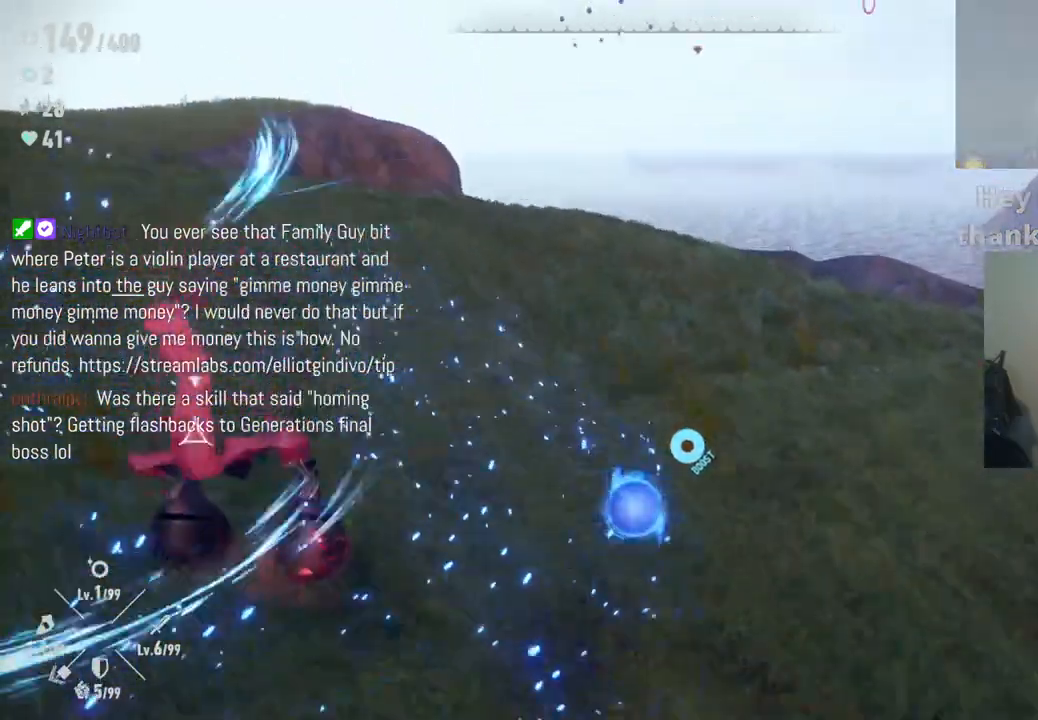
{"buttons": ["X"], "left_stick": "center", "right_stick": "center", "events": [[100, "X", "down"], [167, "left_stick", "center"], [183, "X", "up"], [283, "X", "down"], [333, "X", "up"], [433, "X", "down"]]}
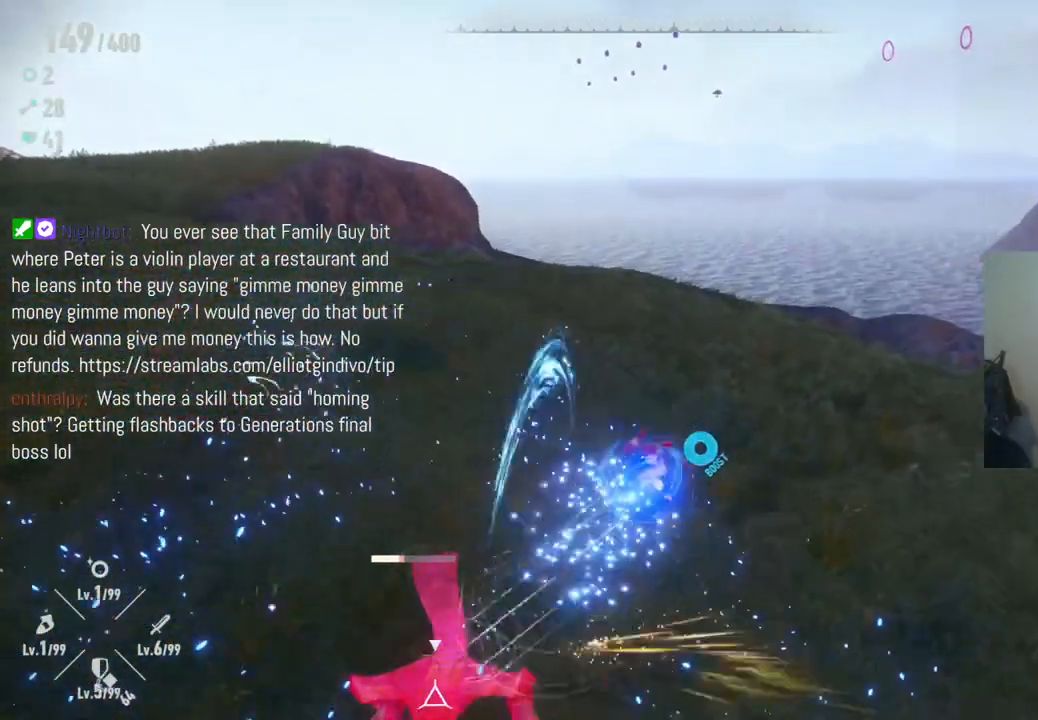
{"buttons": [], "left_stick": "center", "right_stick": "center", "events": [[17, "X", "up"], [100, "X", "down"], [167, "X", "up"], [250, "X", "down"], [333, "X", "up"], [400, "X", "down"], [467, "X", "up"]]}
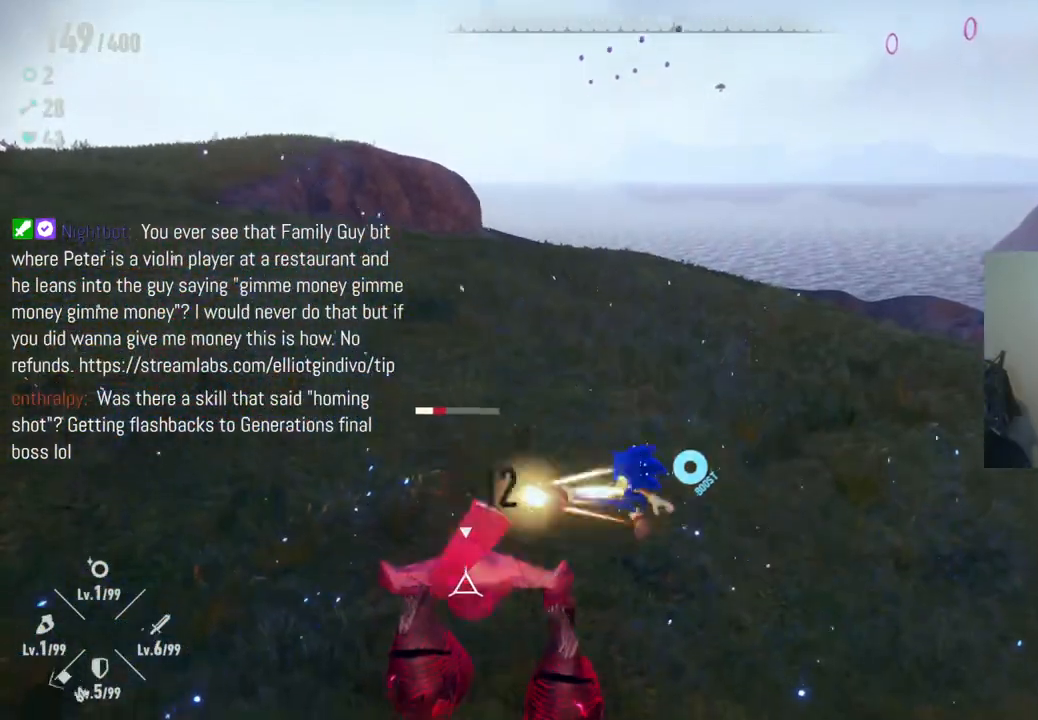
{"buttons": [], "left_stick": "center", "right_stick": "center", "events": [[67, "X", "down"], [150, "X", "up"], [200, "X", "down"], [283, "X", "up"], [367, "X", "down"], [433, "X", "up"]]}
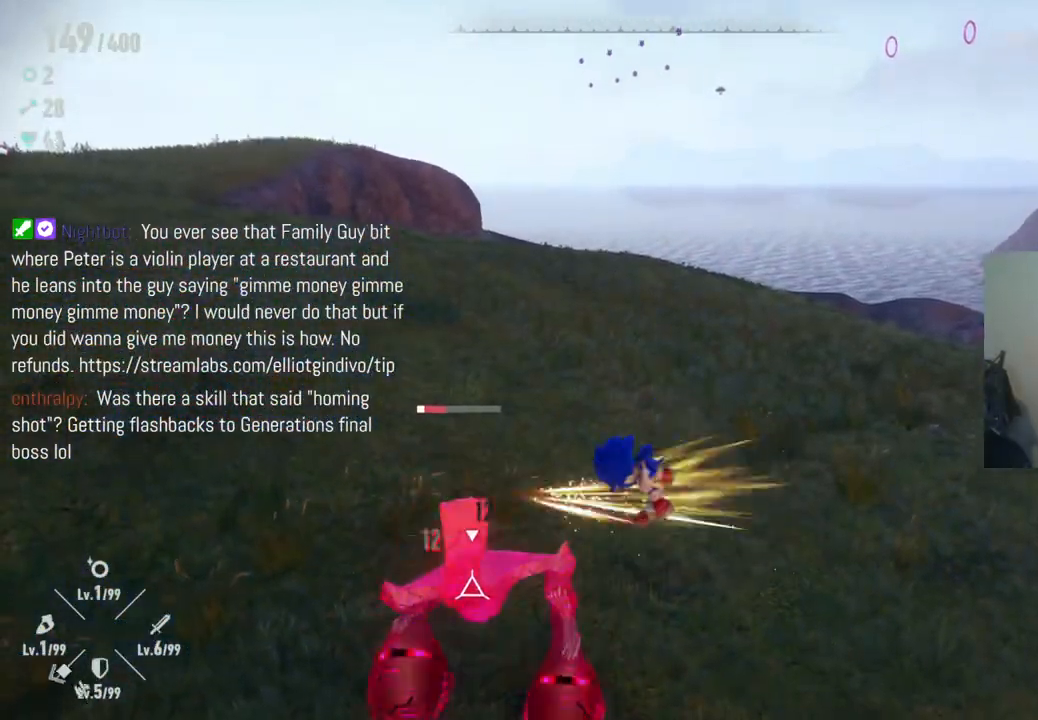
{"buttons": ["X"], "left_stick": "center", "right_stick": "center", "events": [[17, "X", "down"], [83, "X", "up"], [150, "X", "down"], [233, "X", "up"], [300, "X", "down"], [367, "X", "up"], [450, "X", "down"]]}
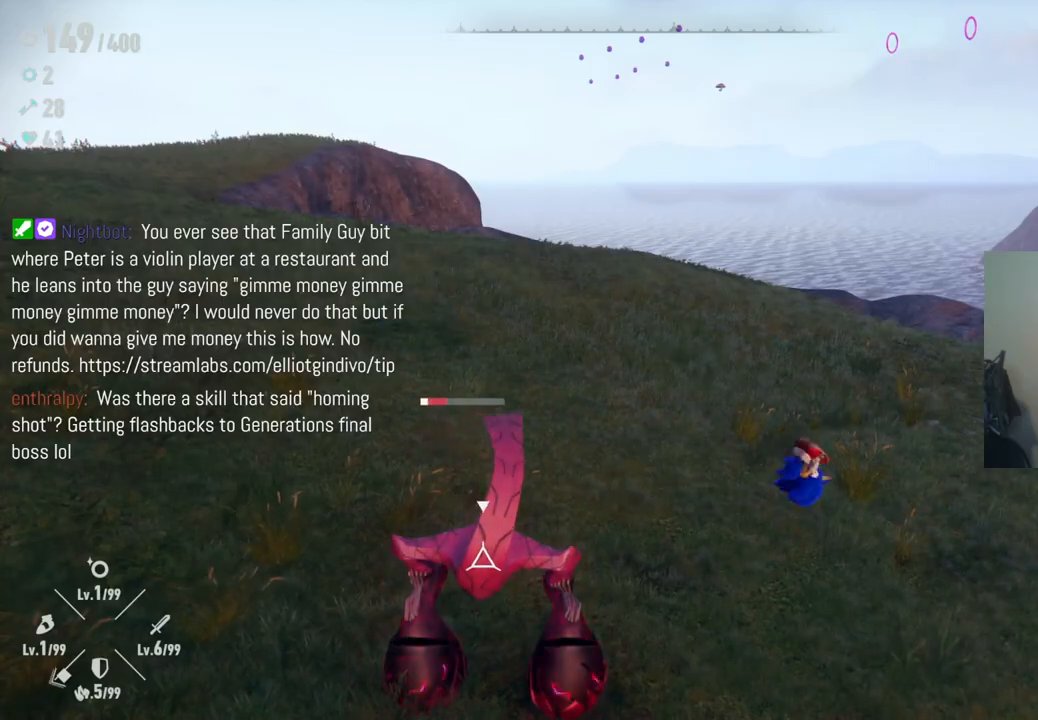
{"buttons": ["R2"], "left_stick": "down-right", "right_stick": "center", "events": [[50, "X", "up"], [133, "X", "down"], [233, "X", "up"], [283, "left_stick", "down-right"], [450, "R2", "down"]]}
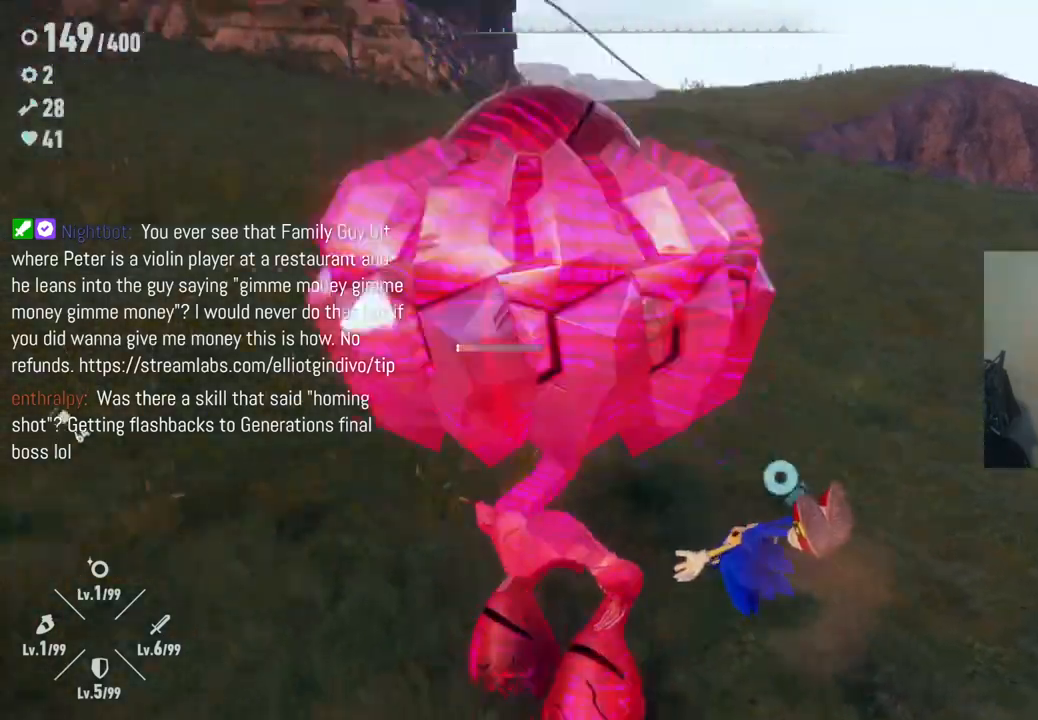
{"buttons": [], "left_stick": "down-right", "right_stick": "center", "events": [[33, "A", "down"], [183, "A", "up"], [217, "R2", "up"]]}
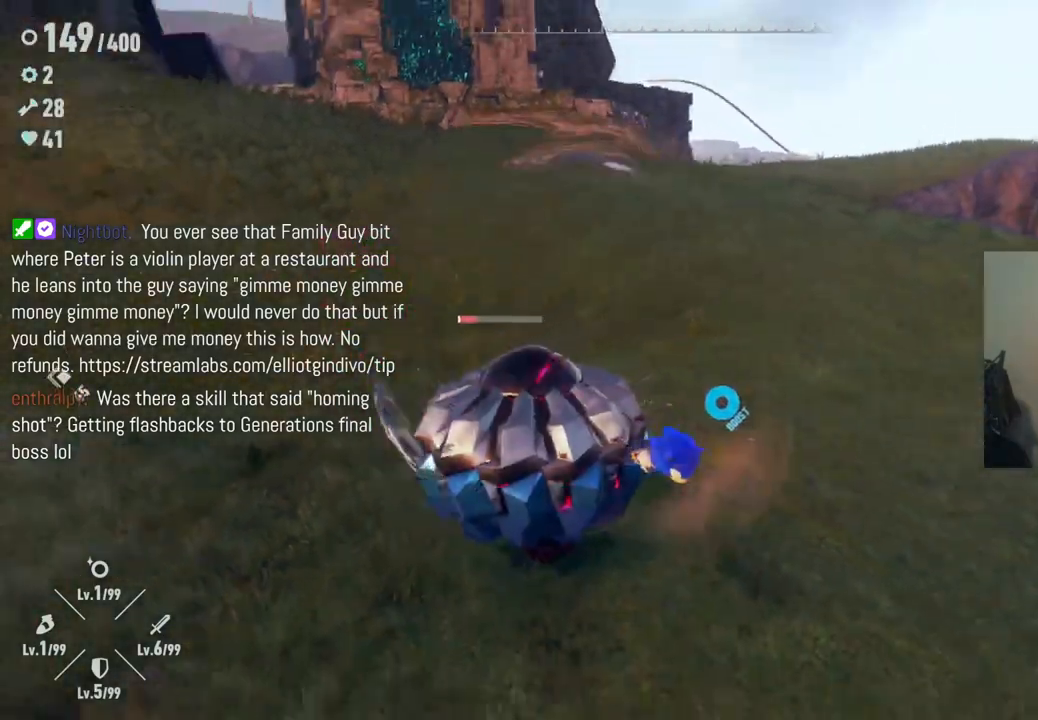
{"buttons": [], "left_stick": "up", "right_stick": "center", "events": [[17, "left_stick", "center"], [350, "left_stick", "up"]]}
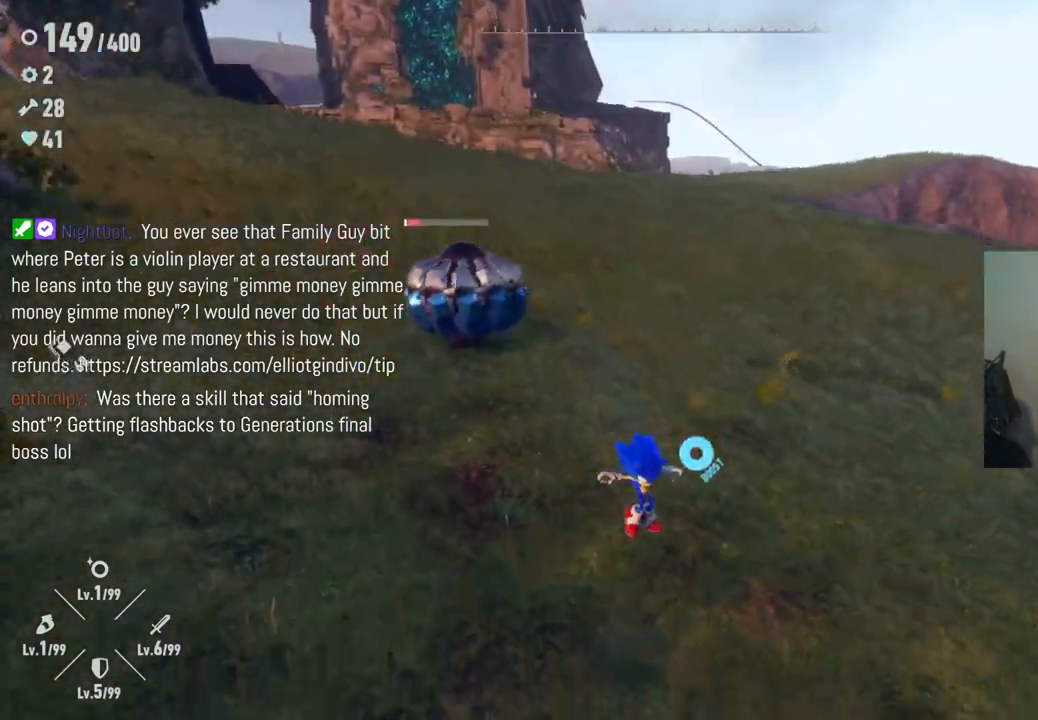
{"buttons": ["R2"], "left_stick": "up", "right_stick": "left", "events": [[200, "R2", "down"], [233, "right_stick", "left"]]}
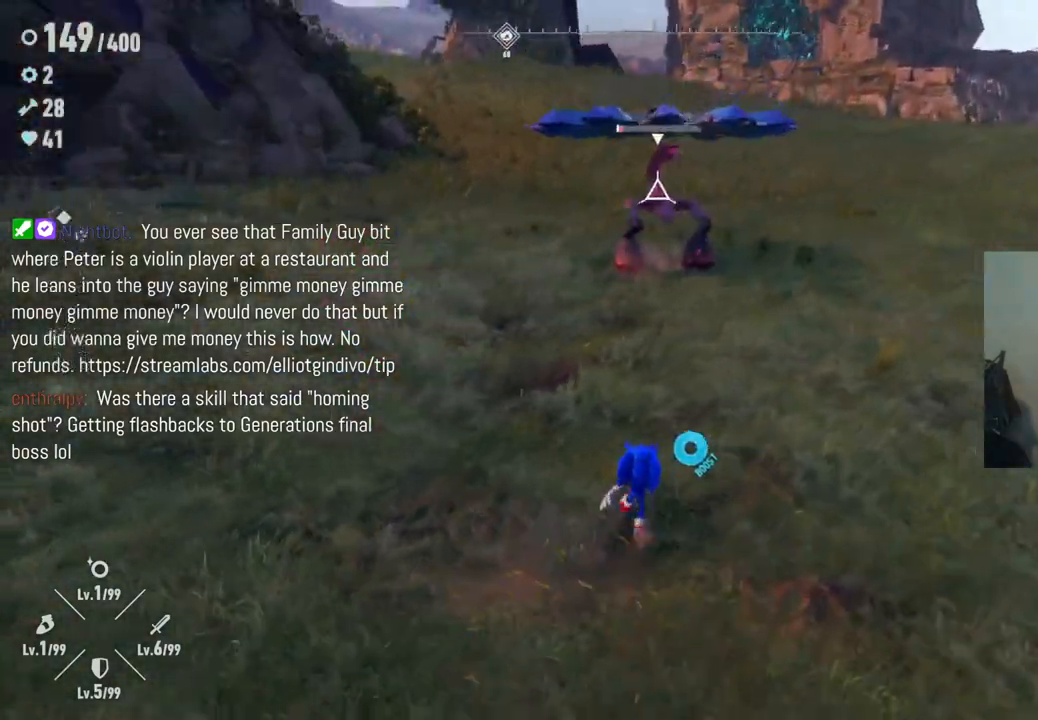
{"buttons": [], "left_stick": "up", "right_stick": "center", "events": [[33, "left_stick", "up-right"], [33, "right_stick", "center"], [233, "R2", "up"], [367, "left_stick", "up"]]}
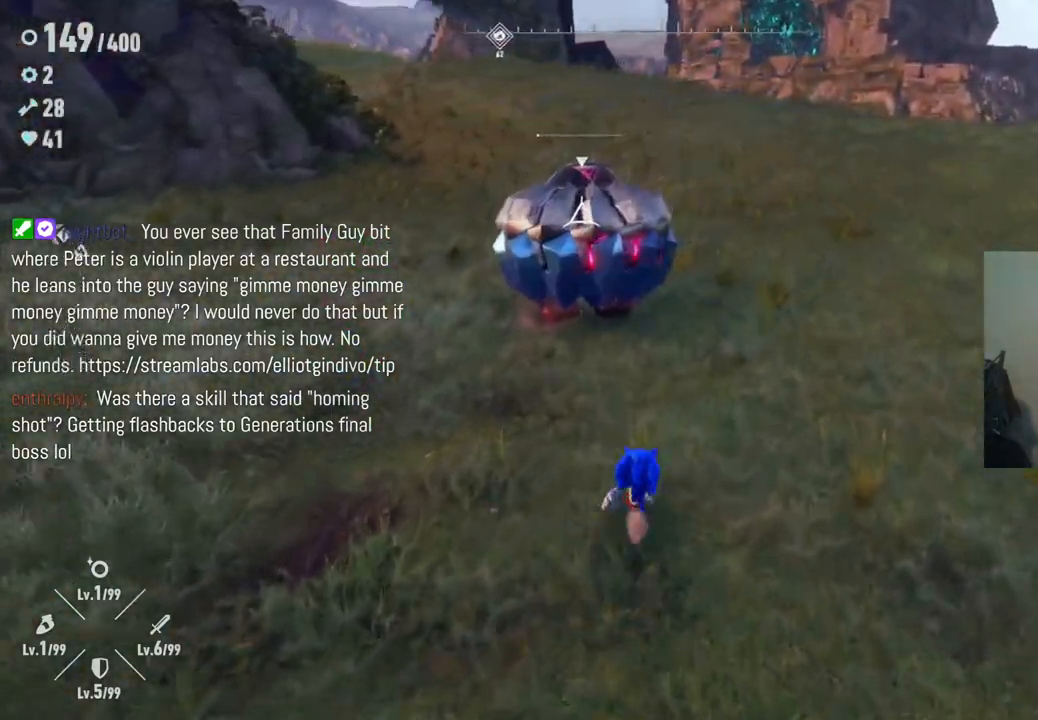
{"buttons": ["R2"], "left_stick": "up", "right_stick": "left", "events": [[17, "left_stick", "up-right"], [133, "left_stick", "right"], [250, "left_stick", "up-right"], [350, "R2", "down"], [500, "left_stick", "up"], [500, "right_stick", "left"]]}
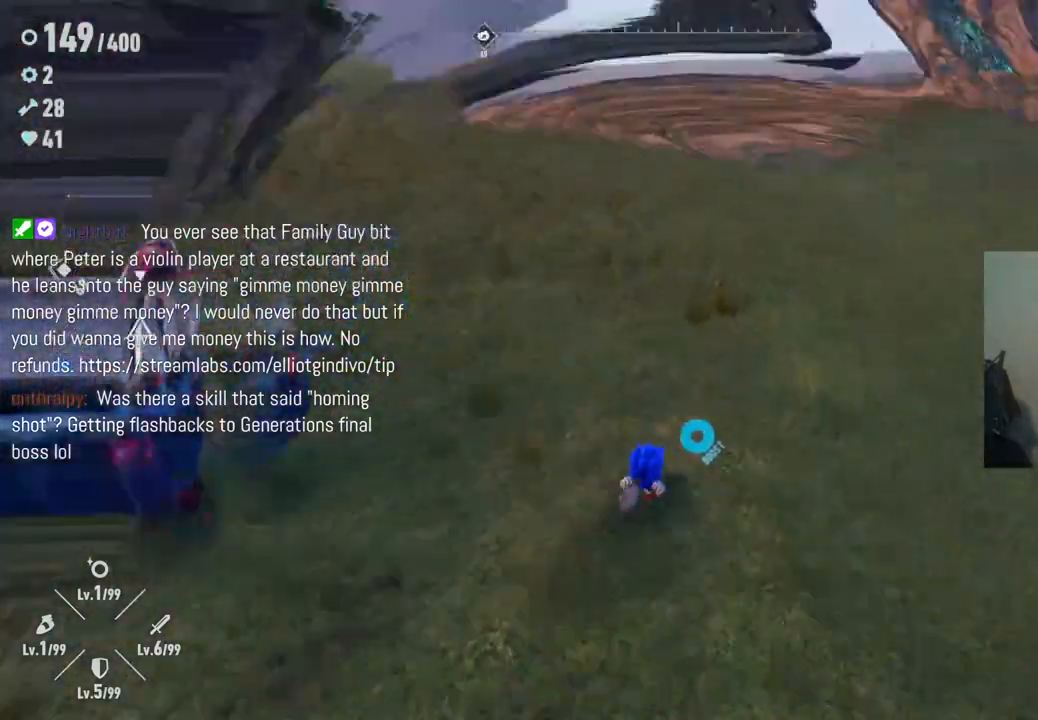
{"buttons": ["Y", "R2"], "left_stick": "down-left", "right_stick": "center", "events": [[67, "right_stick", "center"], [100, "left_stick", "up-left"], [183, "Y", "down"], [233, "left_stick", "left"], [400, "left_stick", "down-left"]]}
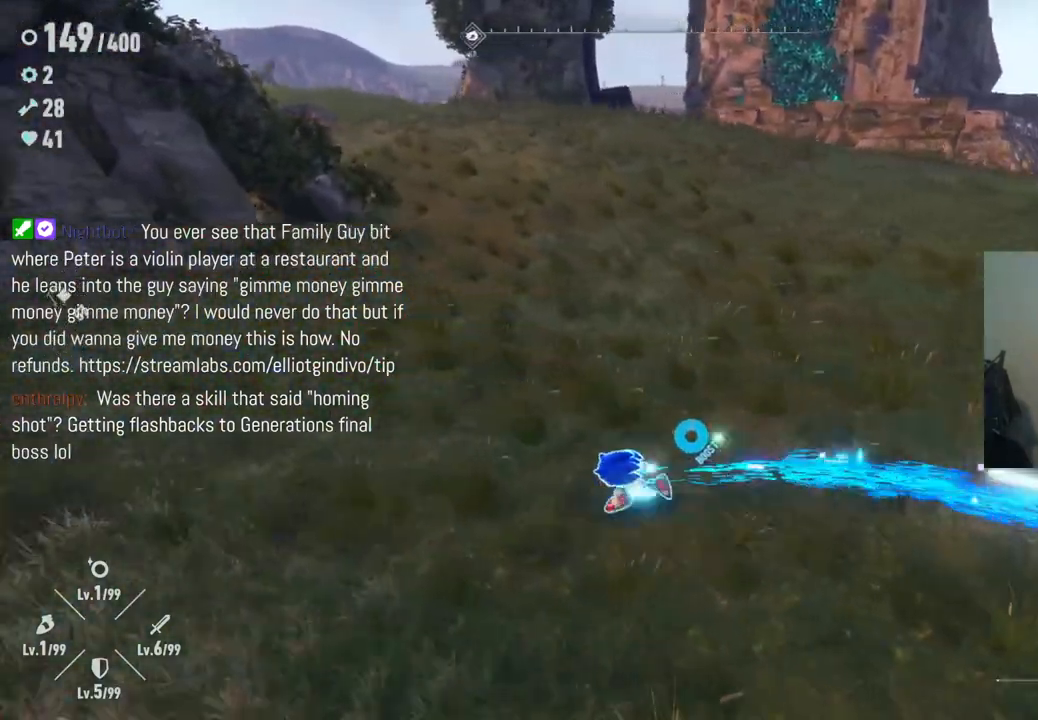
{"buttons": ["Y", "R2"], "left_stick": "down-right", "right_stick": "center", "events": [[167, "left_stick", "down"], [283, "left_stick", "down-right"]]}
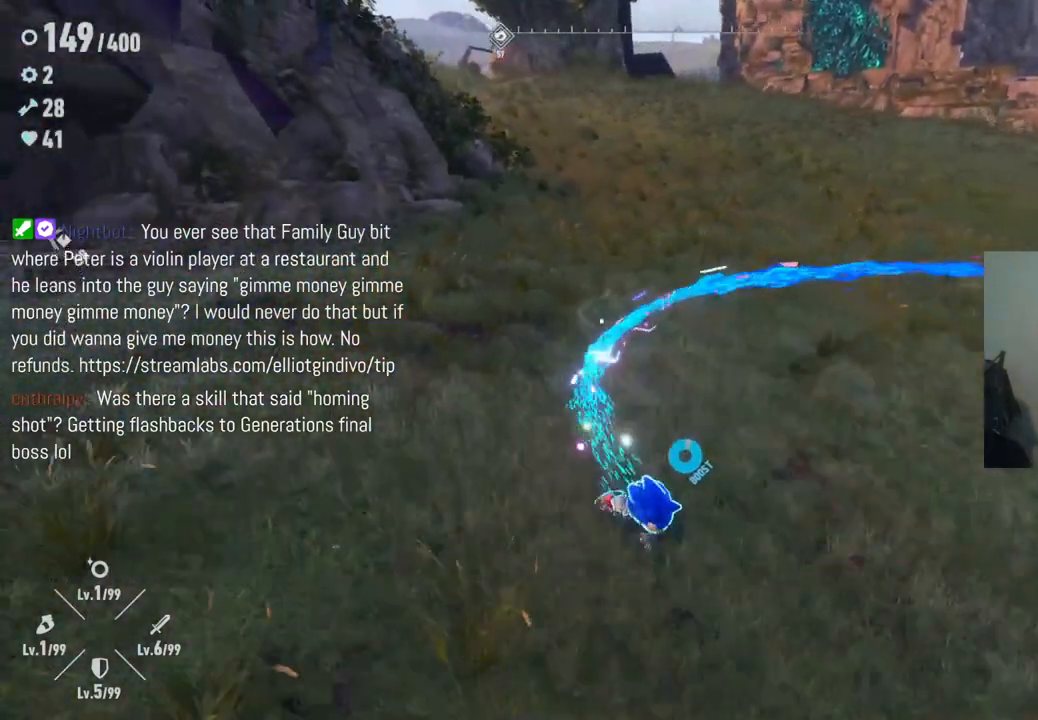
{"buttons": ["Y", "R2"], "left_stick": "up-right", "right_stick": "center", "events": [[100, "left_stick", "right"], [317, "left_stick", "up-right"]]}
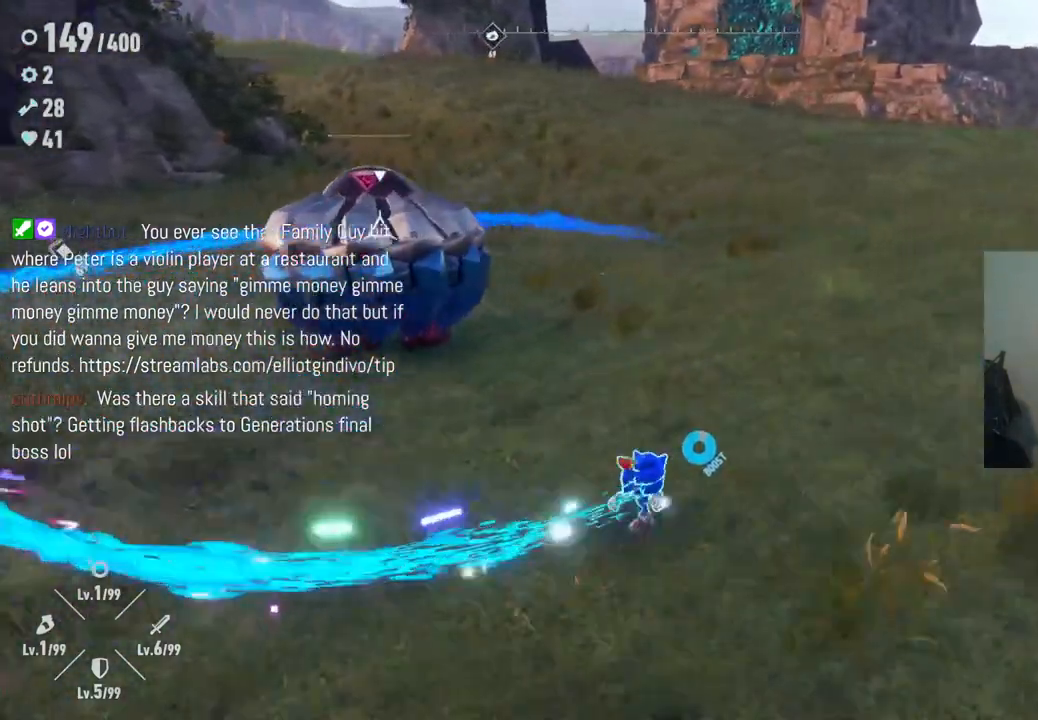
{"buttons": ["Y", "R2"], "left_stick": "up-left", "right_stick": "center", "events": [[33, "left_stick", "up"], [167, "left_stick", "up-left"]]}
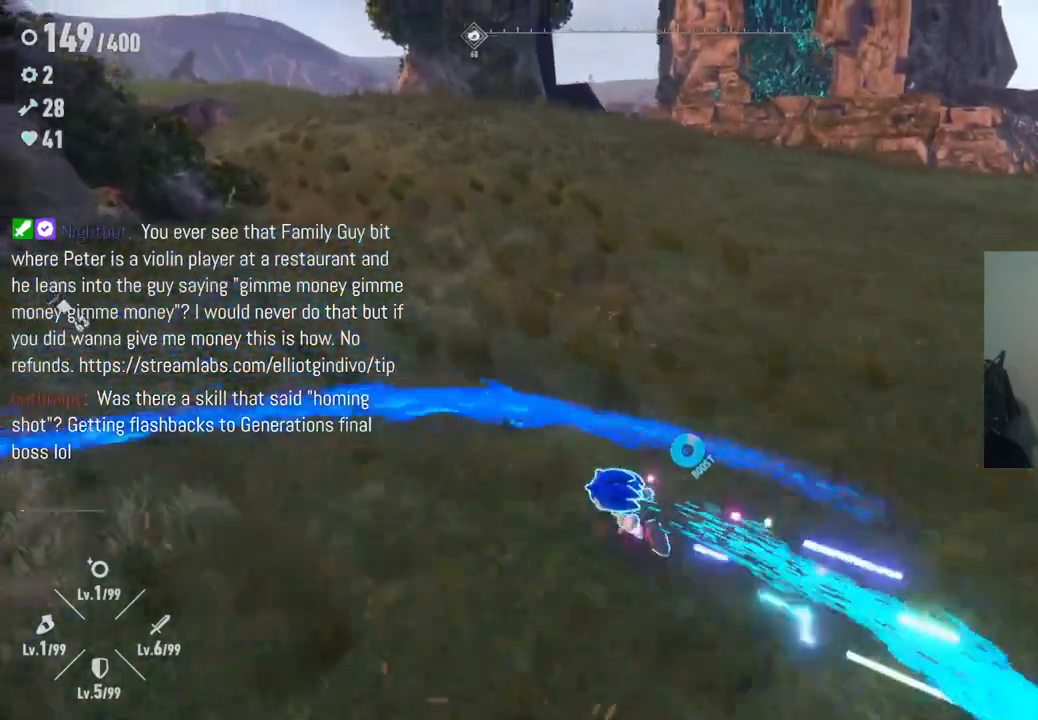
{"buttons": ["R2"], "left_stick": "down", "right_stick": "center", "events": [[17, "left_stick", "left"], [200, "left_stick", "down-left"], [383, "Y", "up"], [467, "left_stick", "down"]]}
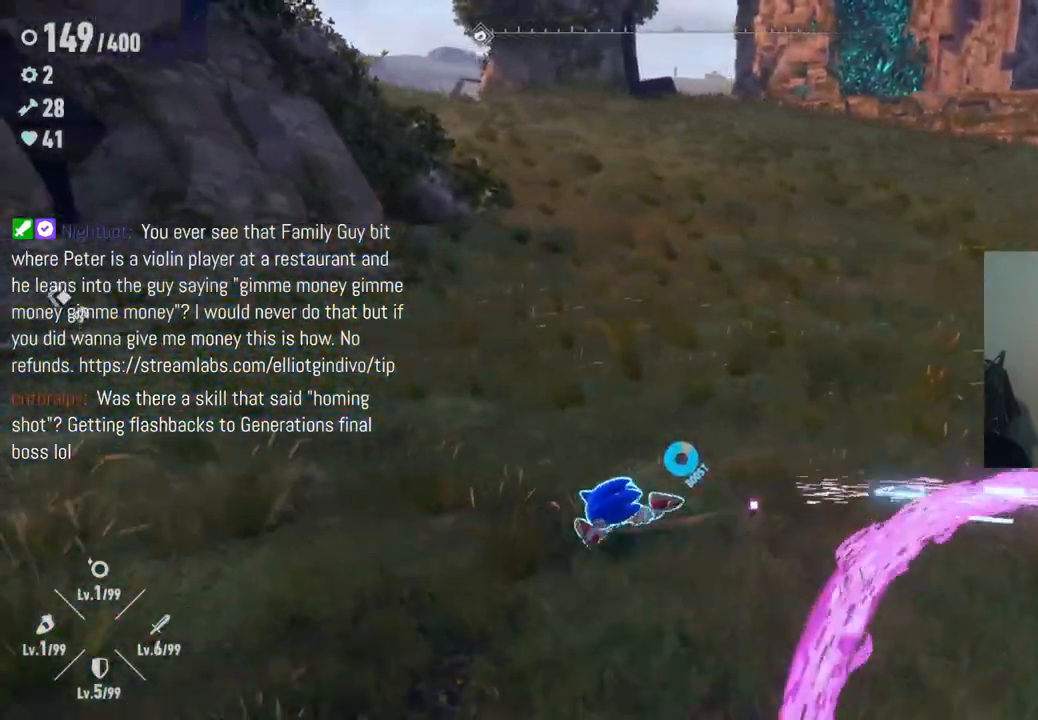
{"buttons": [], "left_stick": "down-right", "right_stick": "center", "events": [[33, "R2", "up"], [67, "left_stick", "down-right"]]}
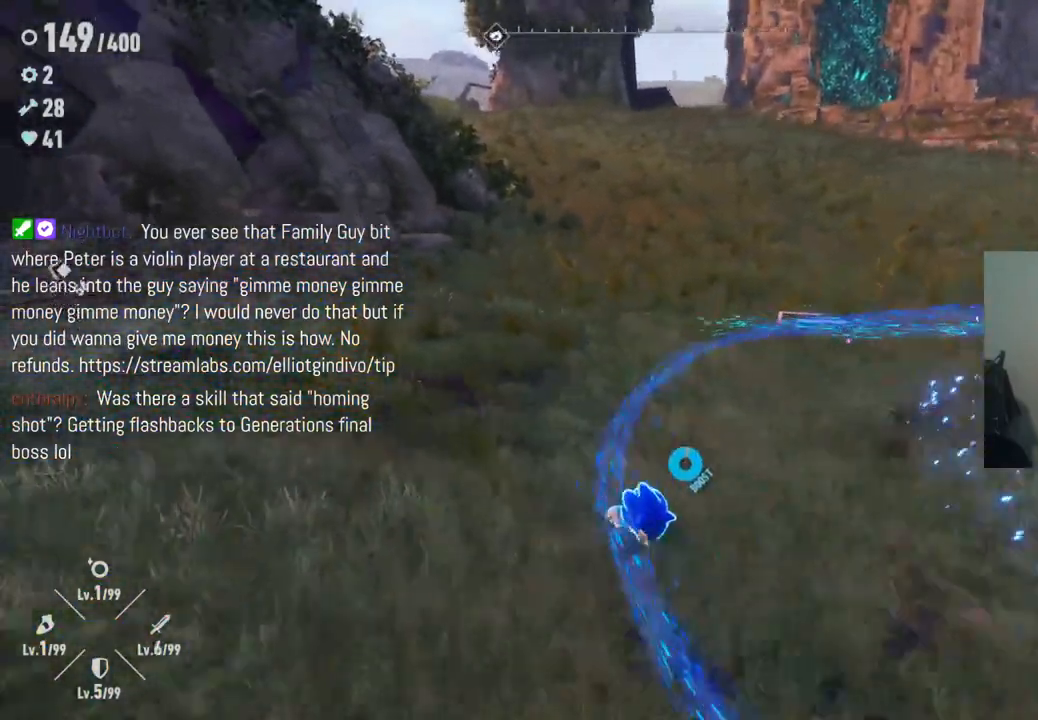
{"buttons": [], "left_stick": "up-right", "right_stick": "center", "events": [[250, "A", "down"], [433, "left_stick", "up-right"], [450, "A", "up"]]}
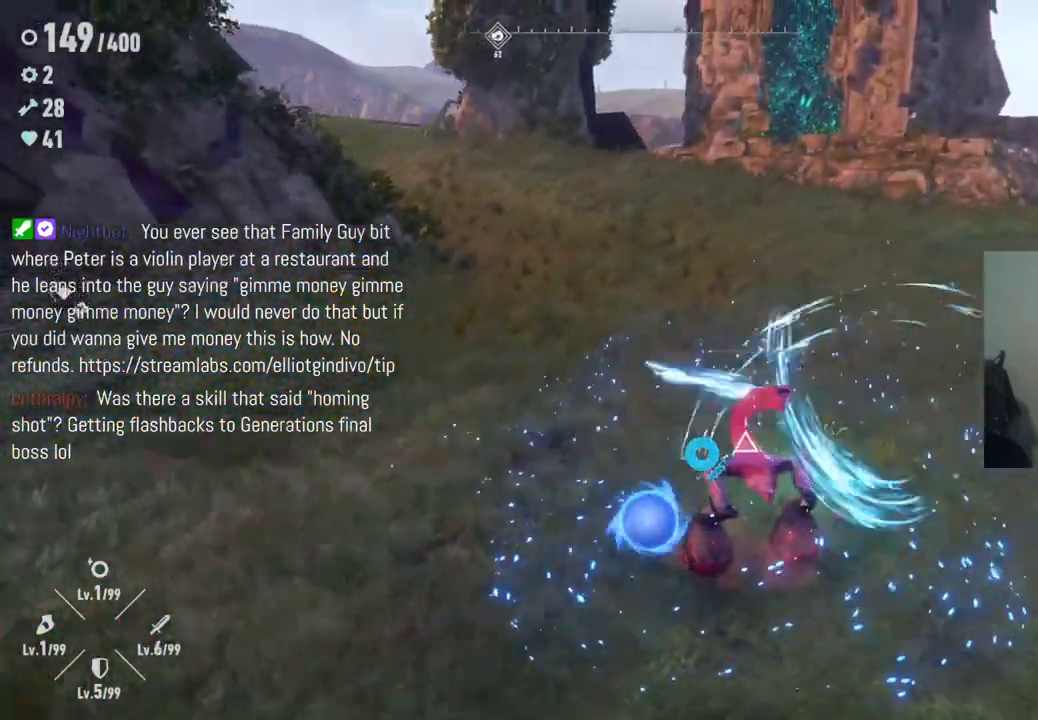
{"buttons": ["X"], "left_stick": "center", "right_stick": "center", "events": [[67, "X", "down"], [133, "X", "up"], [200, "left_stick", "center"], [250, "X", "down"], [317, "X", "up"], [467, "X", "down"]]}
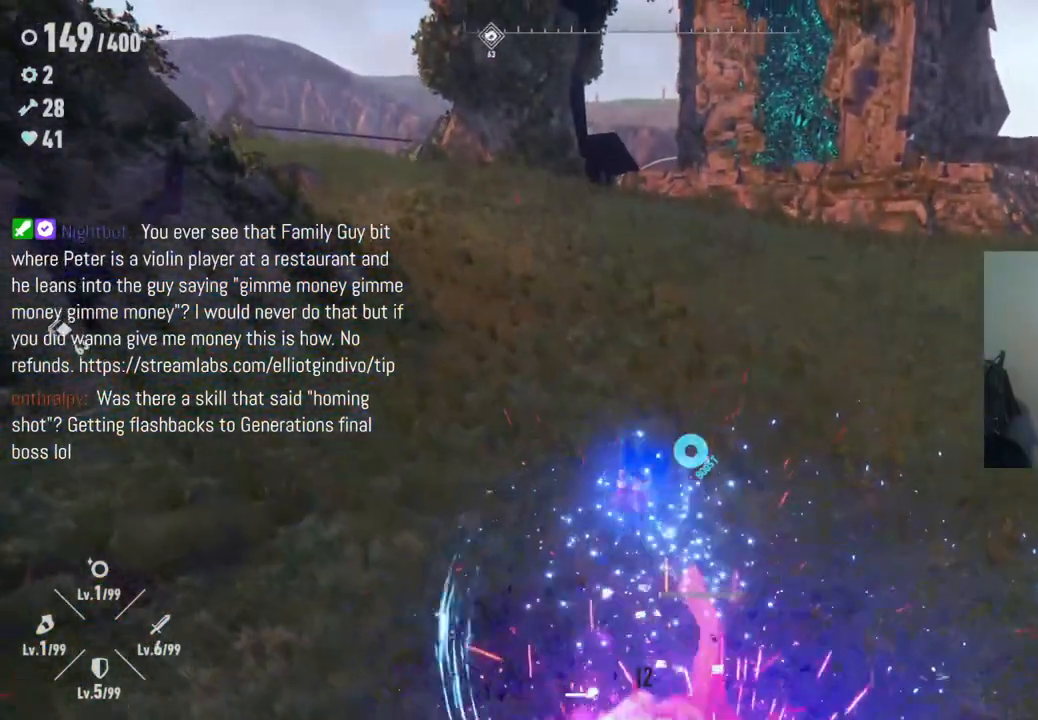
{"buttons": [], "left_stick": "down-right", "right_stick": "down", "events": [[67, "X", "up"], [300, "left_stick", "down-right"], [417, "right_stick", "down"]]}
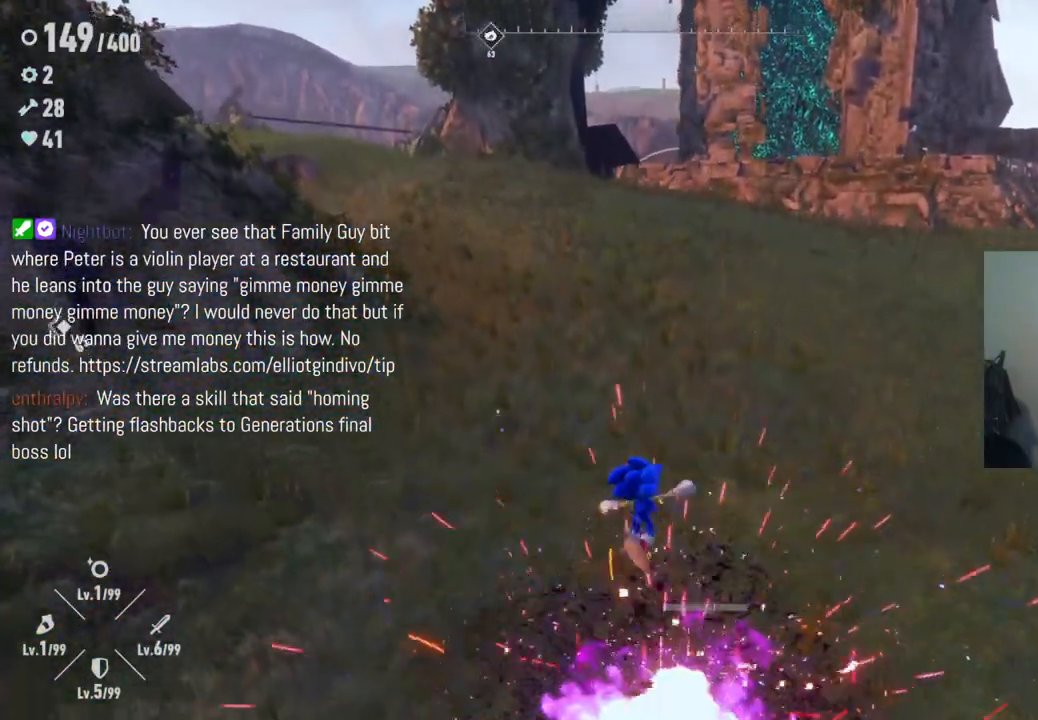
{"buttons": [], "left_stick": "down-right", "right_stick": "center", "events": [[83, "right_stick", "center"]]}